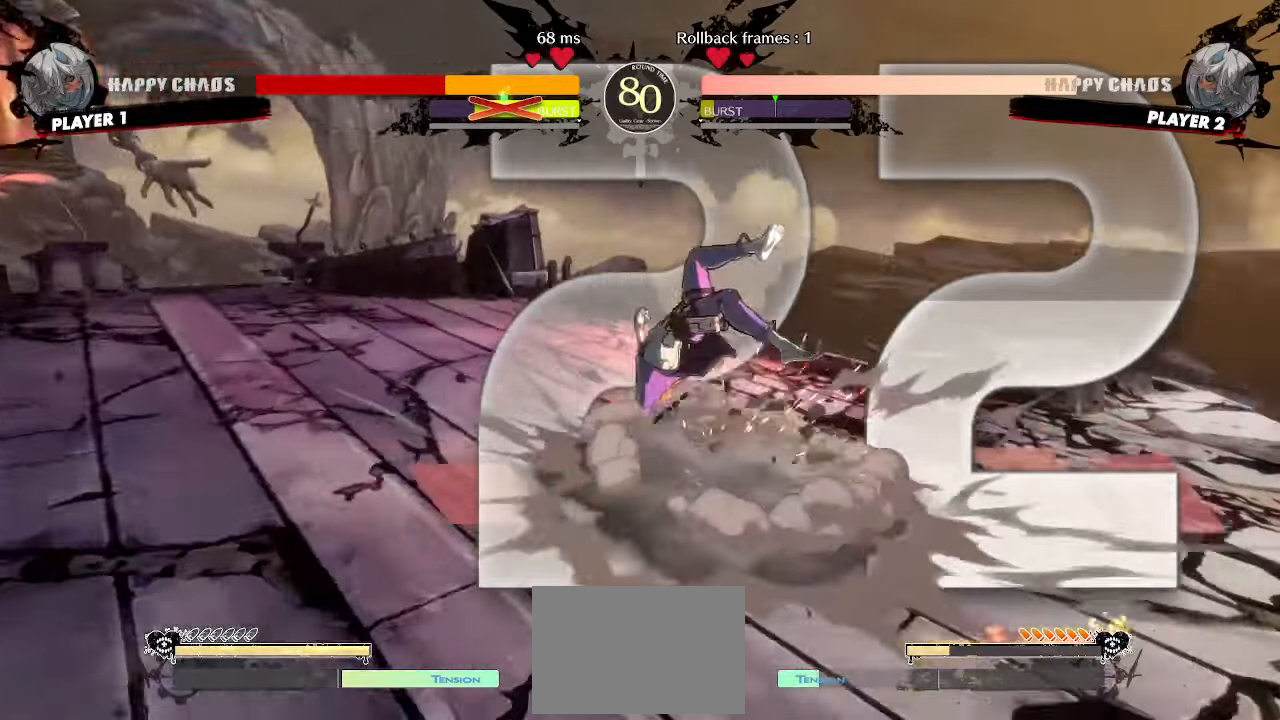
Gameplay with a controller (arcade stick); each line is a JSON object with the inputs held at the frame after it (dt_ms = milliseconds from this image to that frame). "events" lists button and stick changes between this image and that frame as [ms after this image, input, new state], when the widget could be followed in between. Not read: L3 R3 other_buttons.
{"dt_ms": 500, "buttons": ["DPAD_UP", "DPAD_LEFT"], "events": [[217, "DPAD_LEFT", "down"], [233, "DPAD_UP", "down"]]}
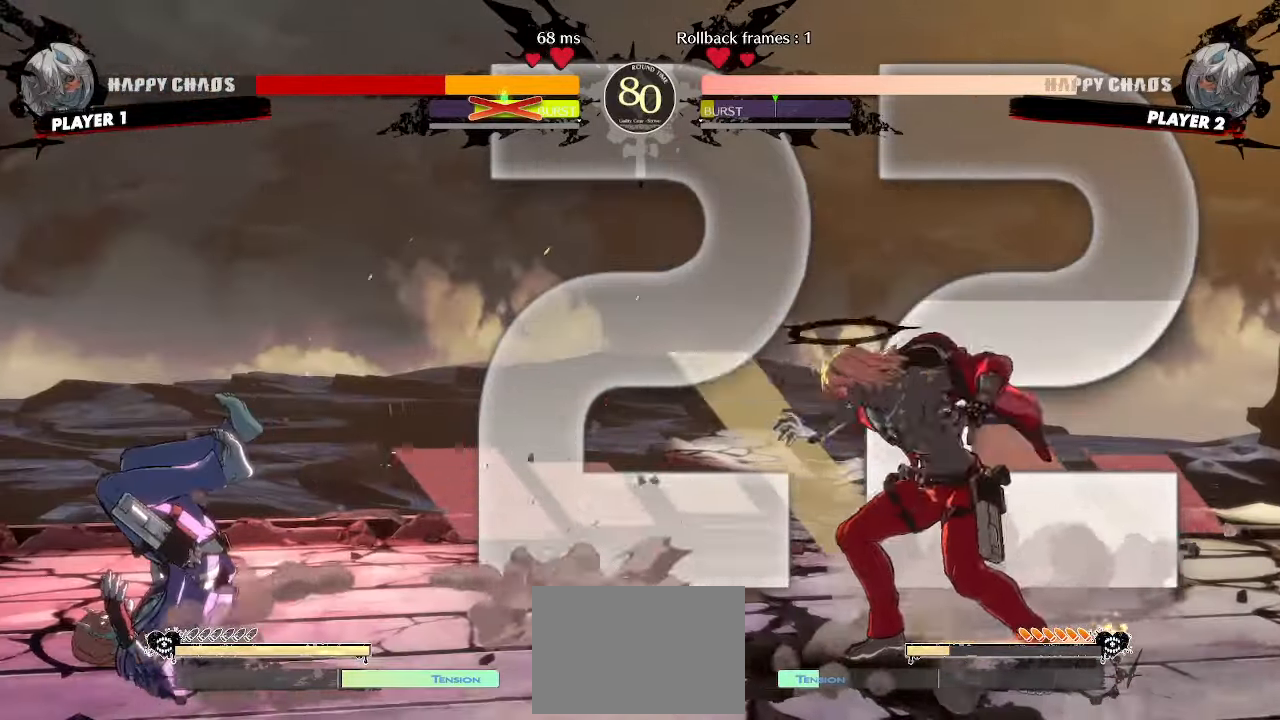
{"dt_ms": 500, "buttons": ["DPAD_RIGHT"], "events": [[367, "DPAD_LEFT", "up"], [383, "DPAD_UP", "up"], [433, "DPAD_RIGHT", "down"]]}
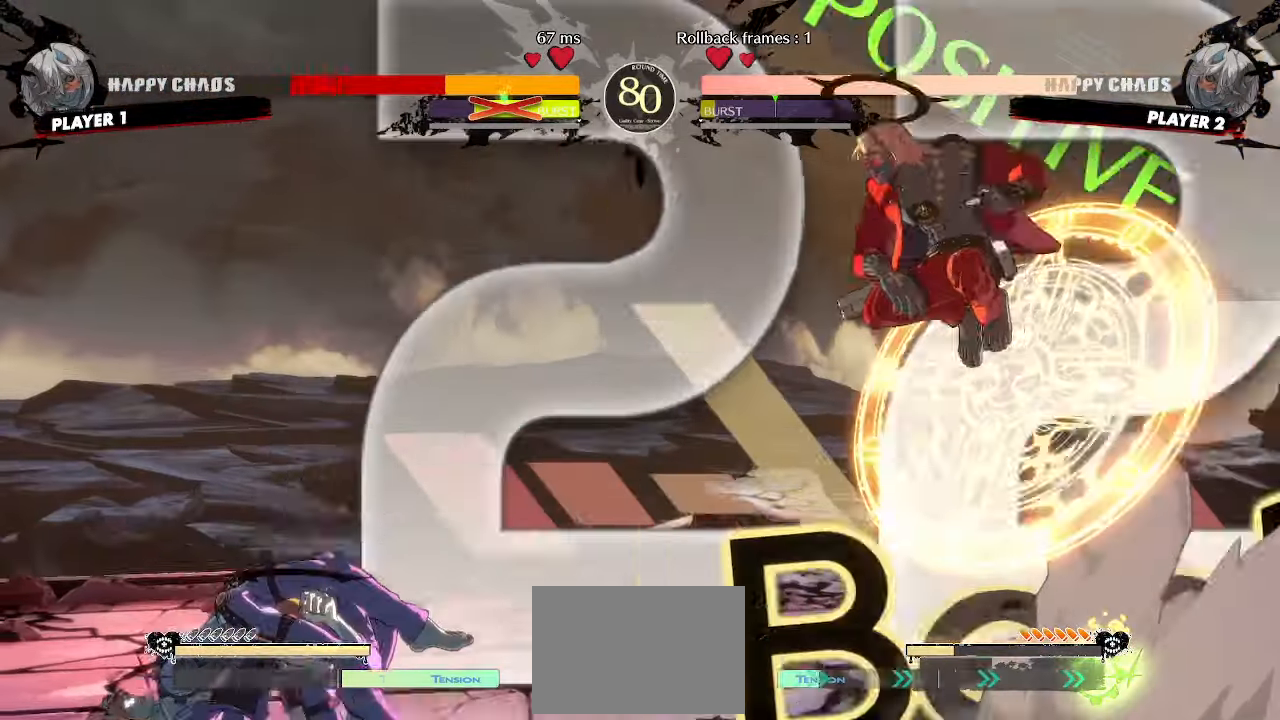
{"dt_ms": 500, "buttons": ["DPAD_RIGHT"]}
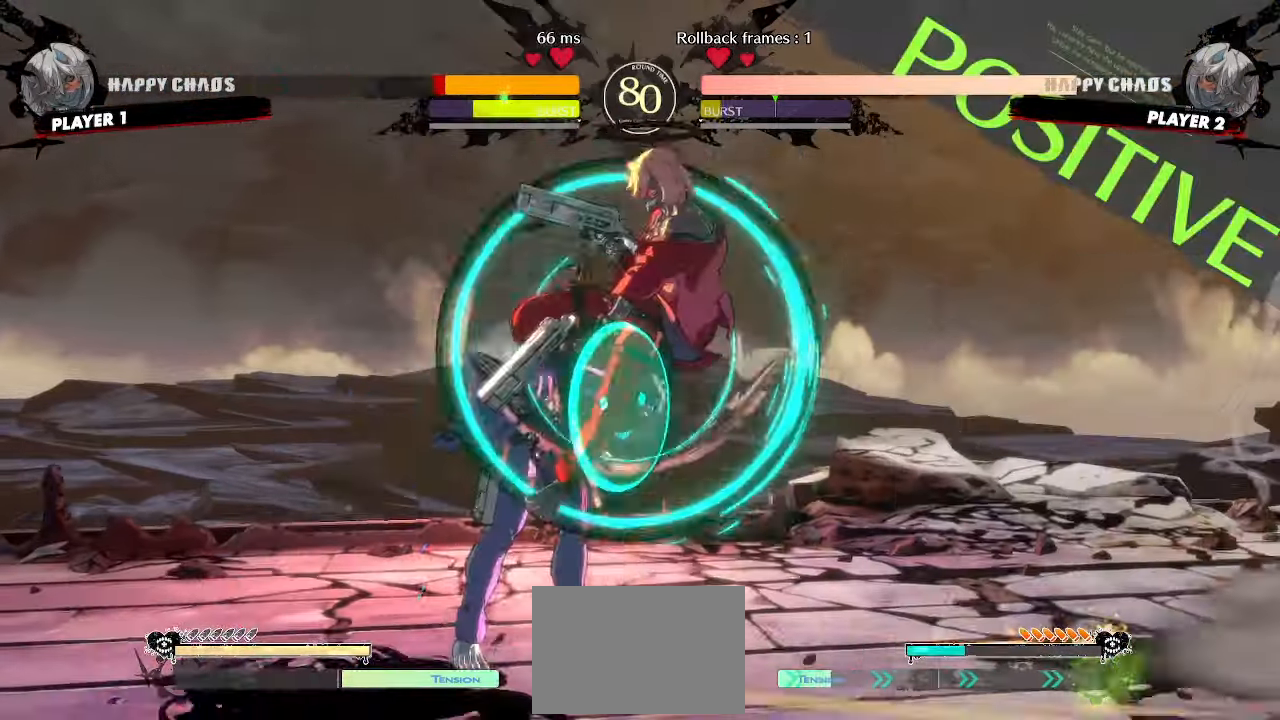
{"dt_ms": 500, "buttons": [], "events": [[17, "DPAD_RIGHT", "up"], [183, "DPAD_DOWN", "down"], [267, "DPAD_RIGHT", "down"], [300, "DPAD_DOWN", "up"], [367, "DPAD_RIGHT", "up"]]}
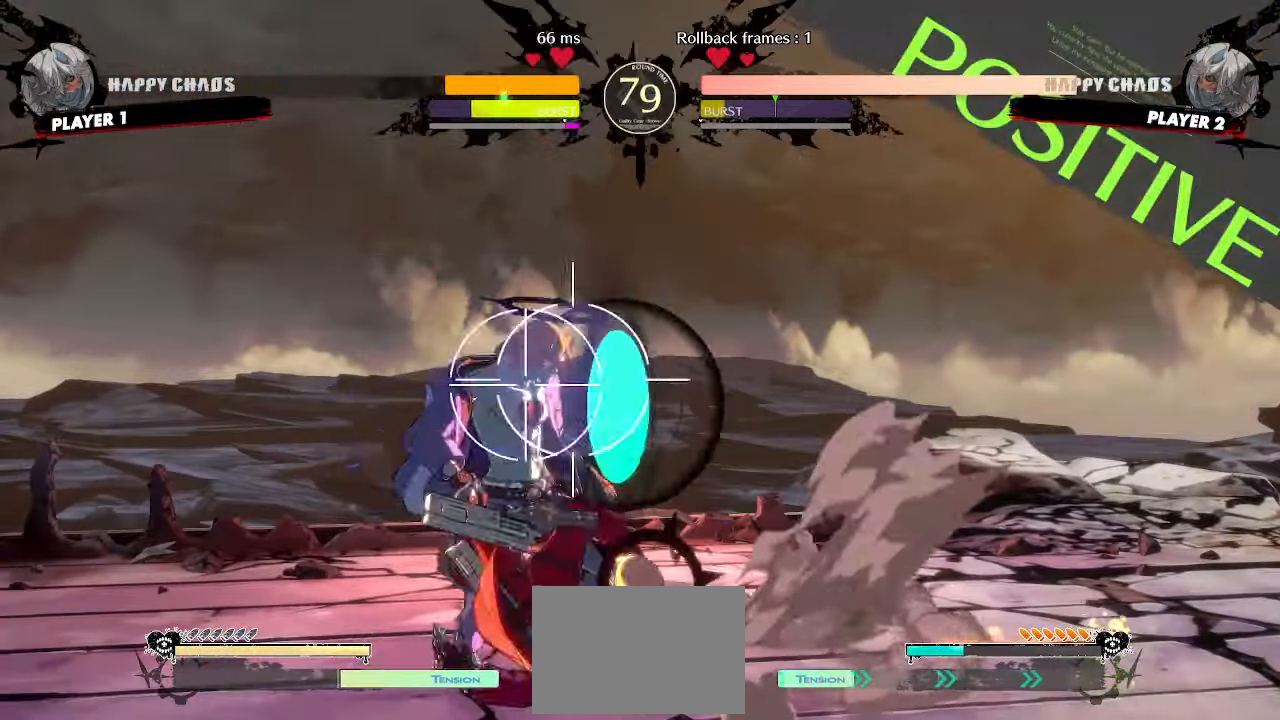
{"dt_ms": 500, "buttons": [], "events": [[50, "HS", "down"], [117, "HS", "up"]]}
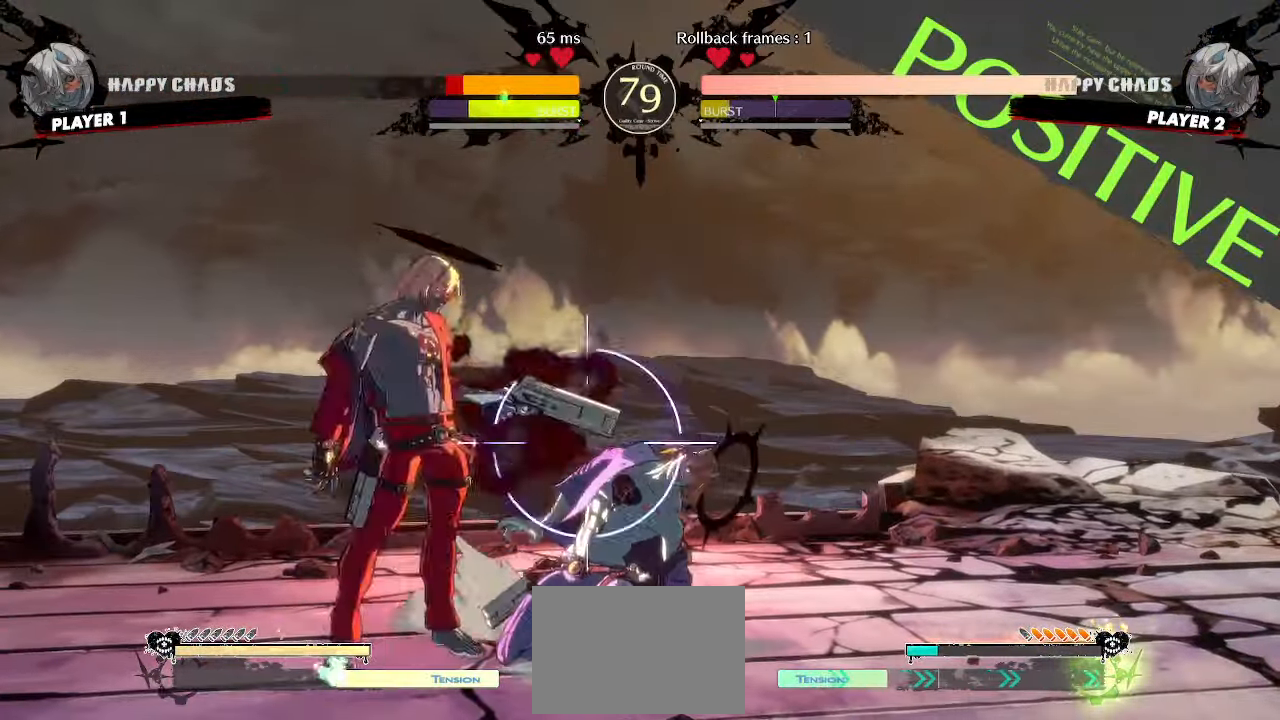
{"dt_ms": 500, "buttons": ["DPAD_RIGHT"], "events": [[100, "DPAD_DOWN", "down"], [367, "HS", "down"], [433, "DPAD_RIGHT", "down"], [433, "HS", "up"], [483, "DPAD_DOWN", "up"]]}
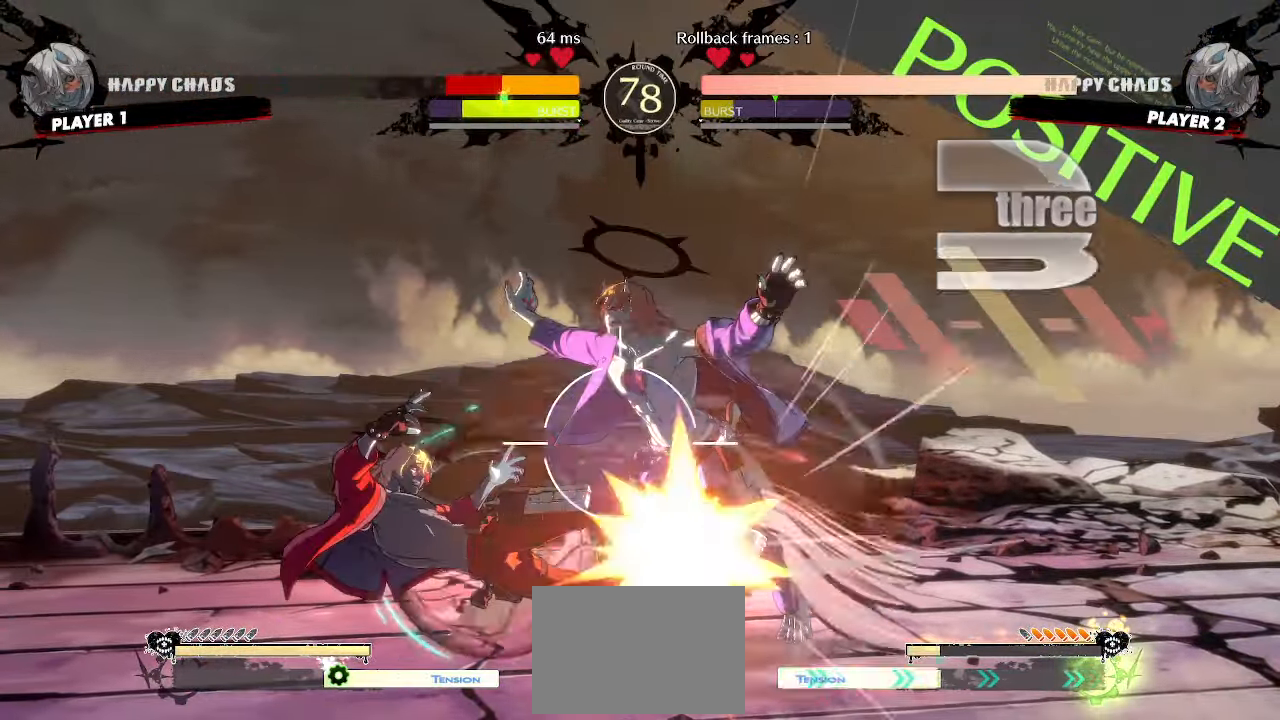
{"dt_ms": 500, "buttons": [], "events": [[100, "DPAD_RIGHT", "up"]]}
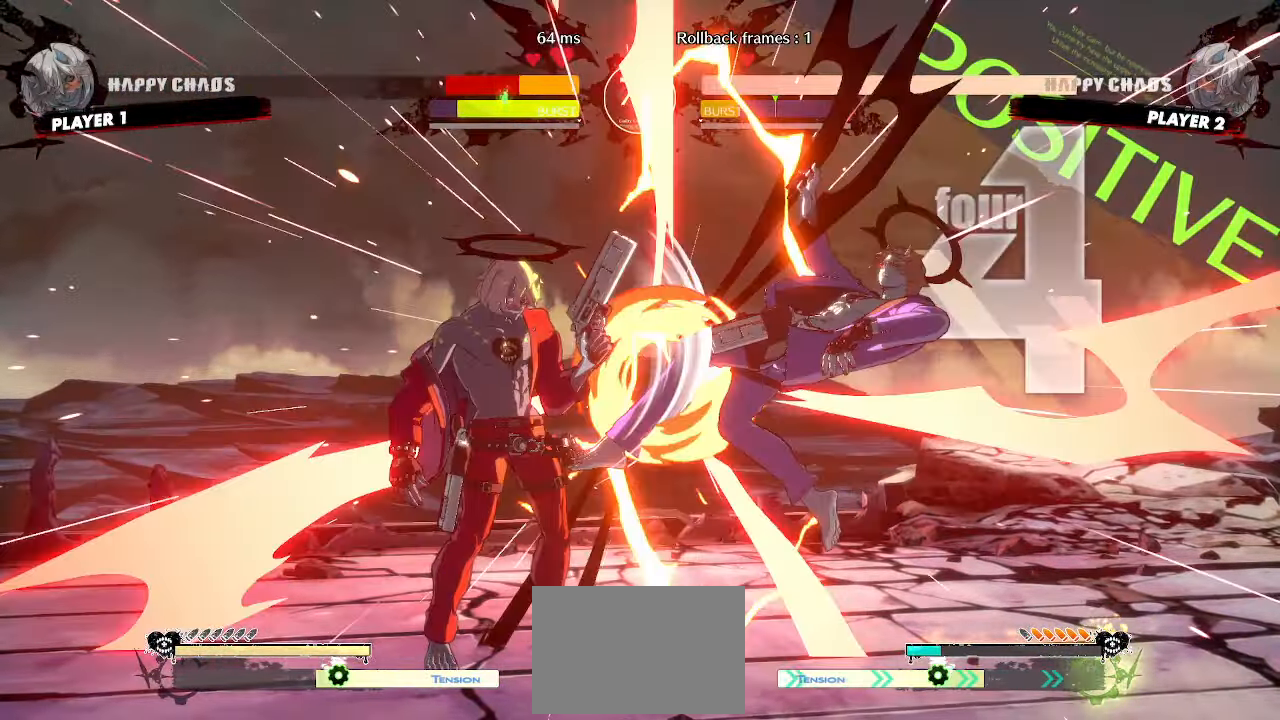
{"dt_ms": 500, "buttons": [], "events": [[67, "DPAD_RIGHT", "down"], [300, "S", "down"], [367, "S", "up"], [433, "DPAD_RIGHT", "up"]]}
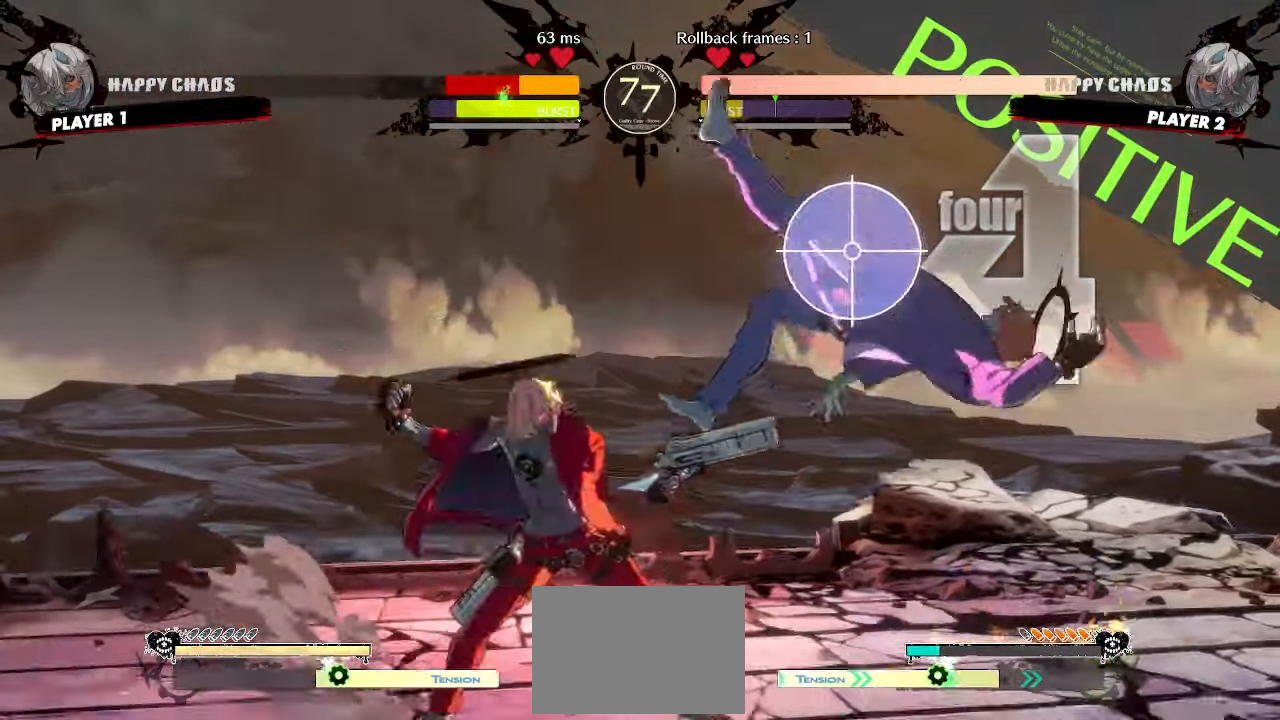
{"dt_ms": 500, "buttons": [], "events": [[33, "DPAD_DOWN", "down"], [100, "DPAD_RIGHT", "down"], [133, "DPAD_DOWN", "up"], [217, "DPAD_RIGHT", "up"]]}
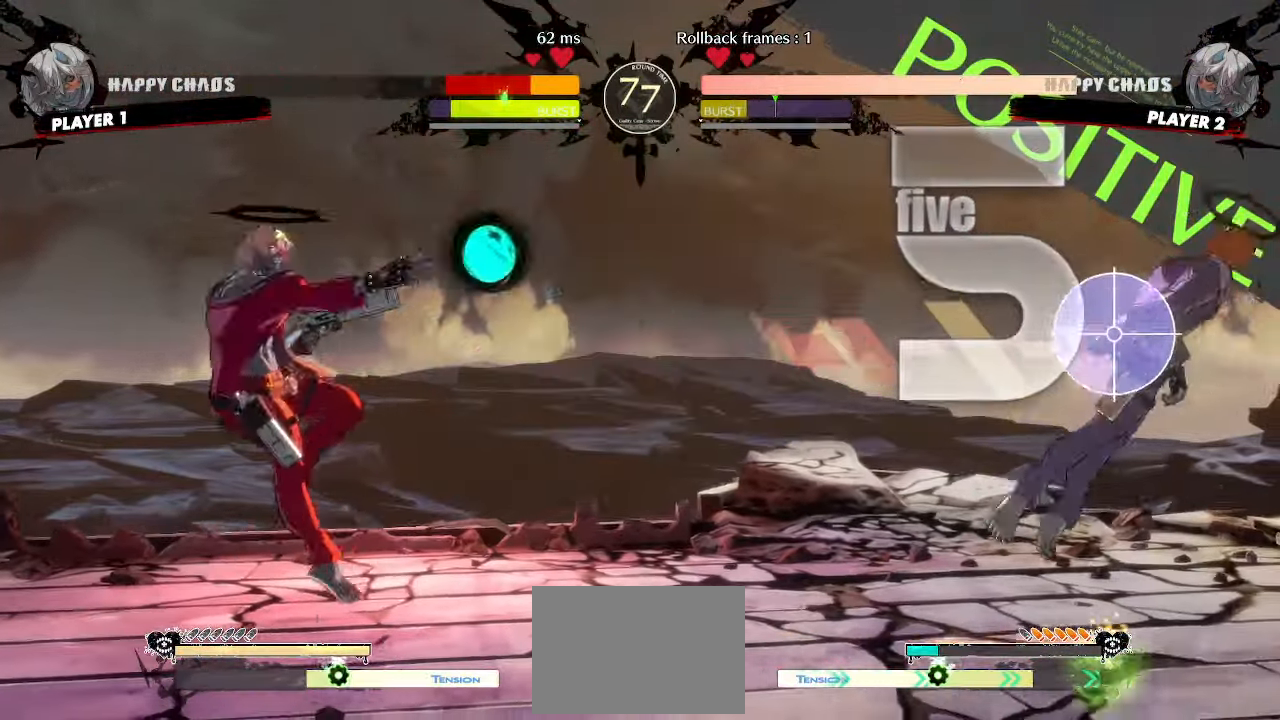
{"dt_ms": 500, "buttons": [], "events": [[67, "DPAD_DOWN", "down"], [133, "DPAD_LEFT", "down"], [183, "DPAD_DOWN", "up"], [267, "DPAD_LEFT", "up"]]}
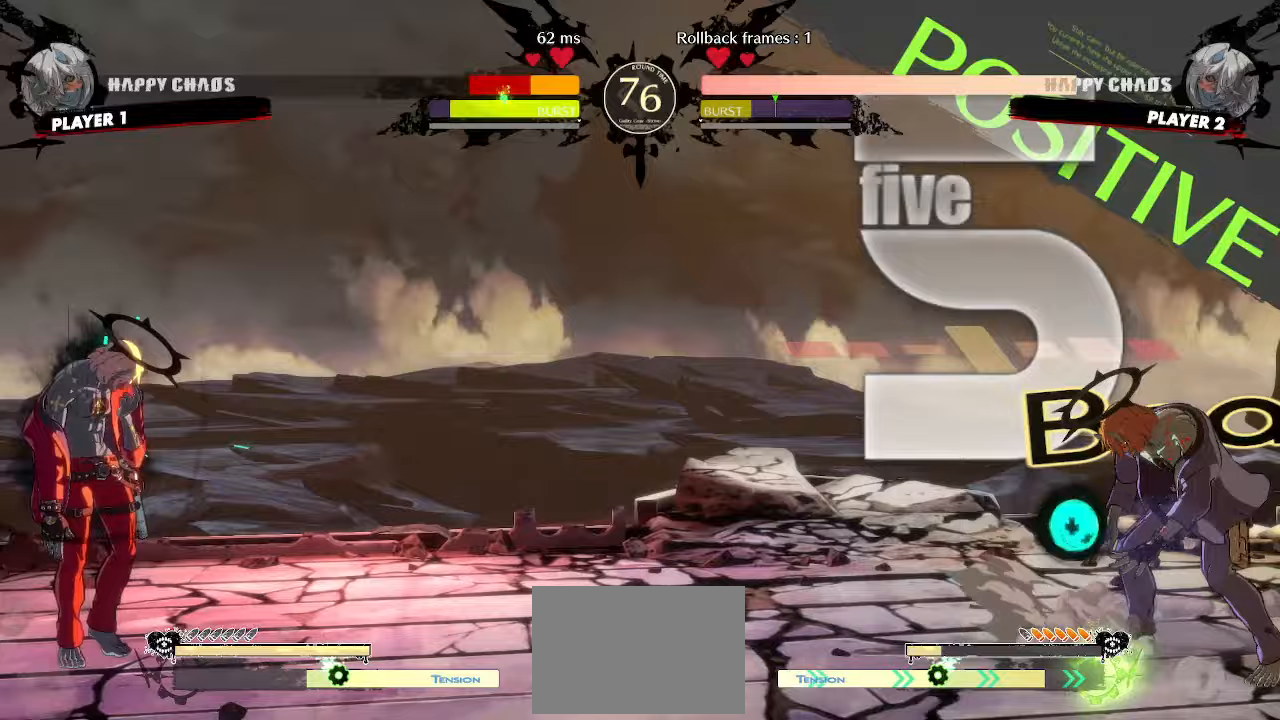
{"dt_ms": 500, "buttons": ["DPAD_LEFT"], "events": [[367, "DPAD_DOWN", "down"], [433, "DPAD_LEFT", "down"], [483, "DPAD_DOWN", "up"]]}
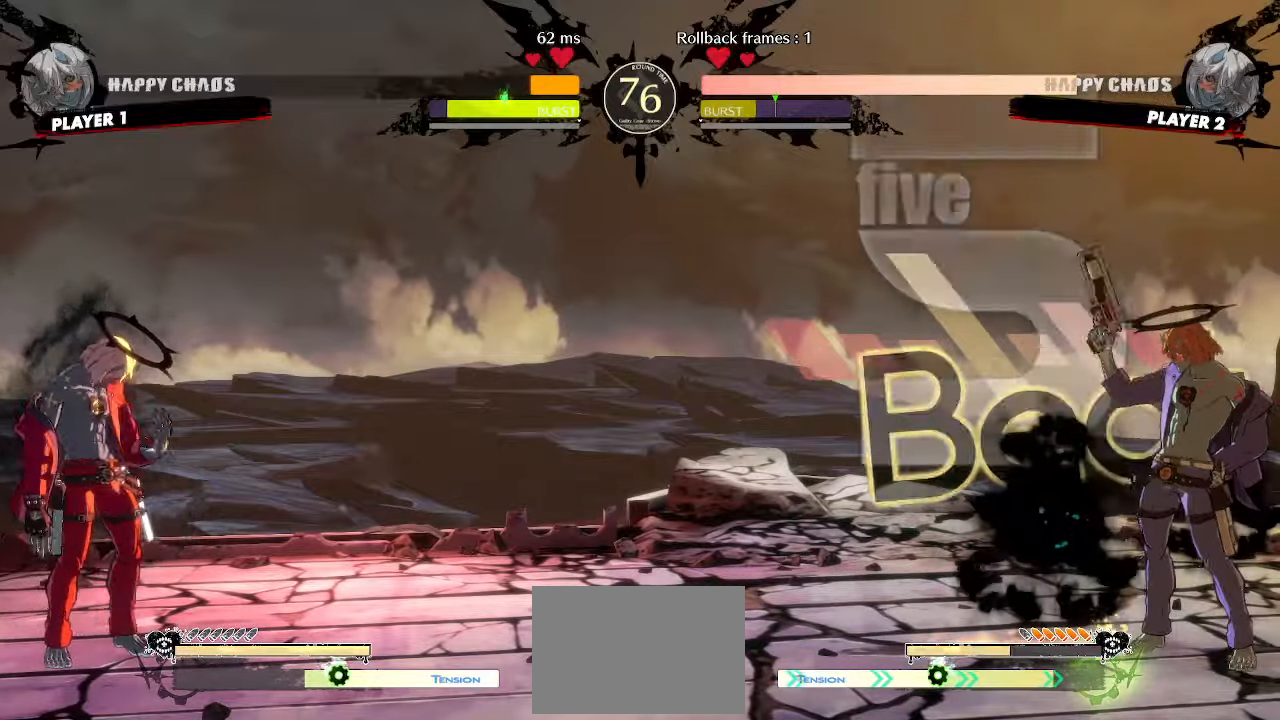
{"dt_ms": 500, "buttons": [], "events": [[67, "DPAD_DOWN", "down"], [100, "DPAD_LEFT", "up"], [350, "DPAD_LEFT", "down"], [367, "DPAD_DOWN", "up"], [433, "DPAD_LEFT", "up"]]}
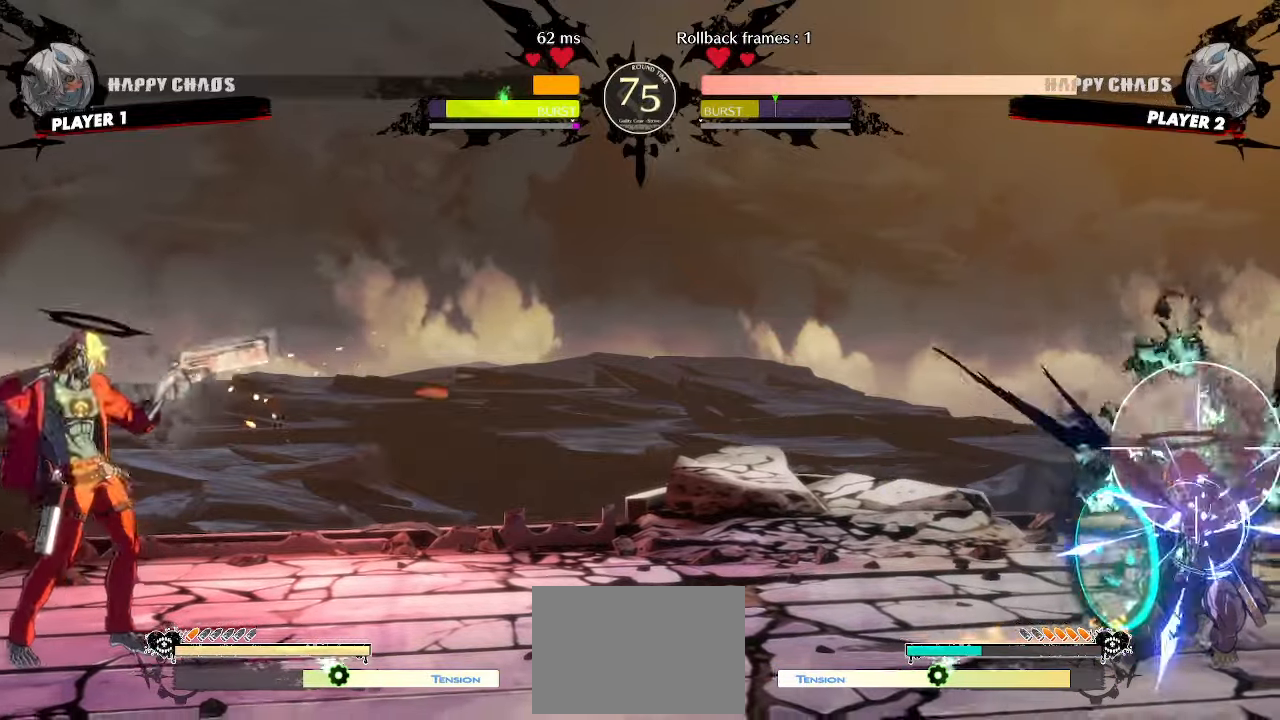
{"dt_ms": 500, "buttons": ["HS"], "events": [[483, "HS", "down"]]}
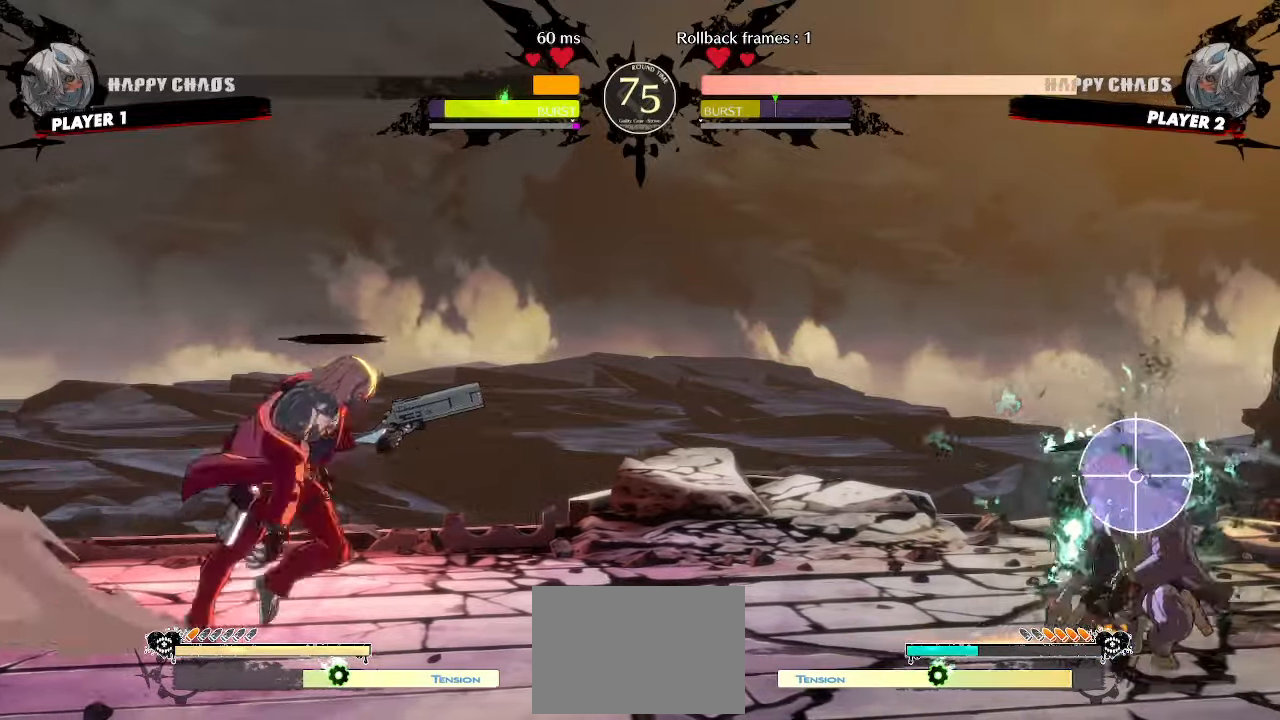
{"dt_ms": 500, "buttons": ["DPAD_DOWN"], "events": [[117, "HS", "up"], [467, "DPAD_DOWN", "down"]]}
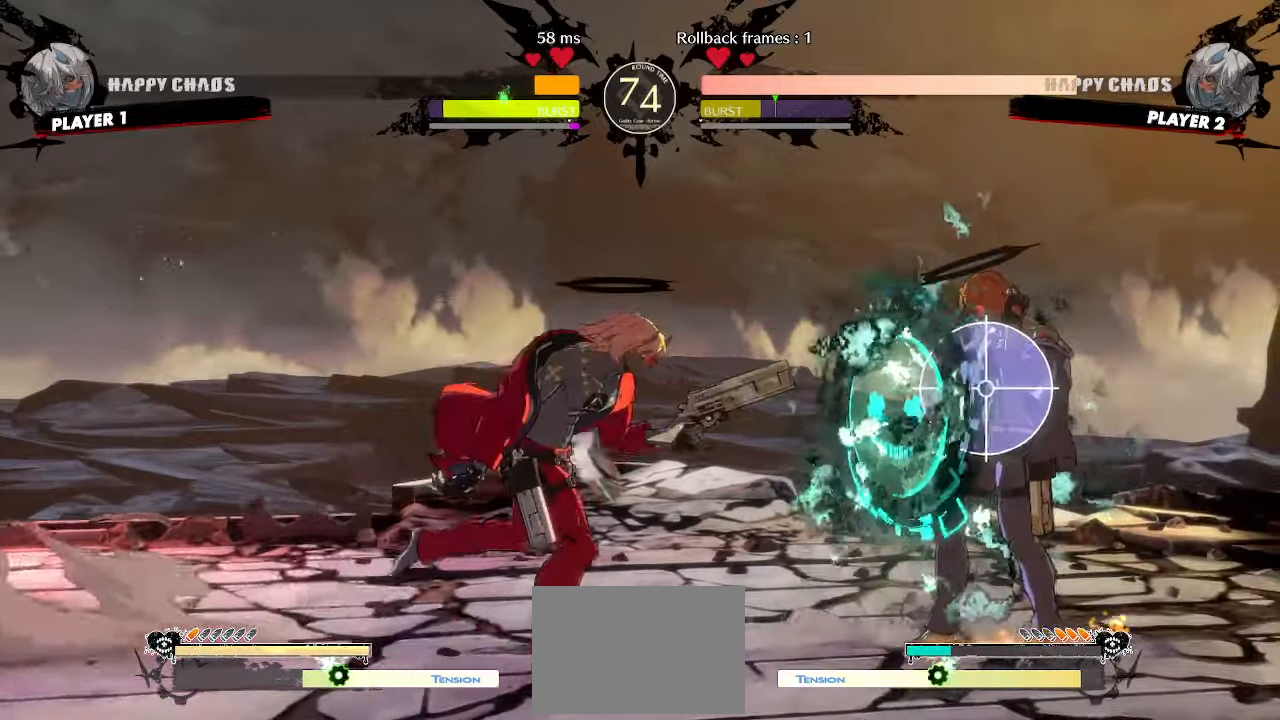
{"dt_ms": 500, "buttons": [], "events": [[267, "DPAD_DOWN", "up"]]}
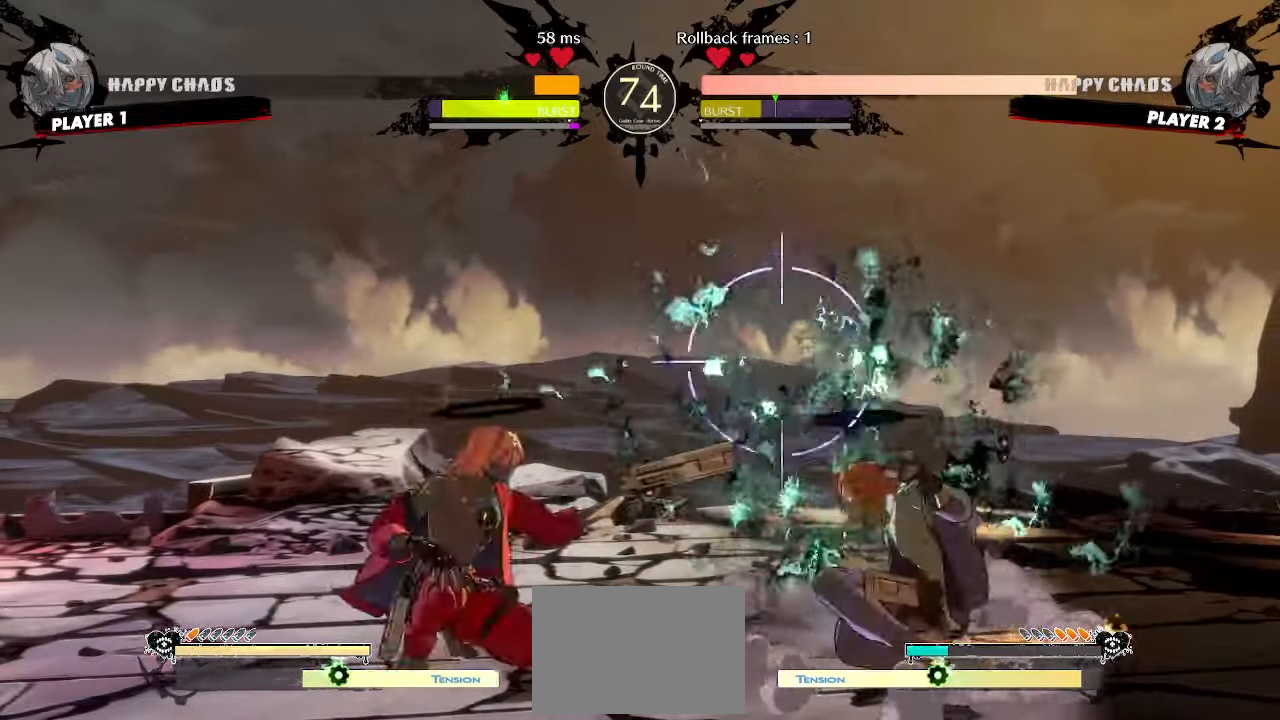
{"dt_ms": 500, "buttons": [], "events": [[17, "DPAD_LEFT", "down"], [267, "DPAD_LEFT", "up"]]}
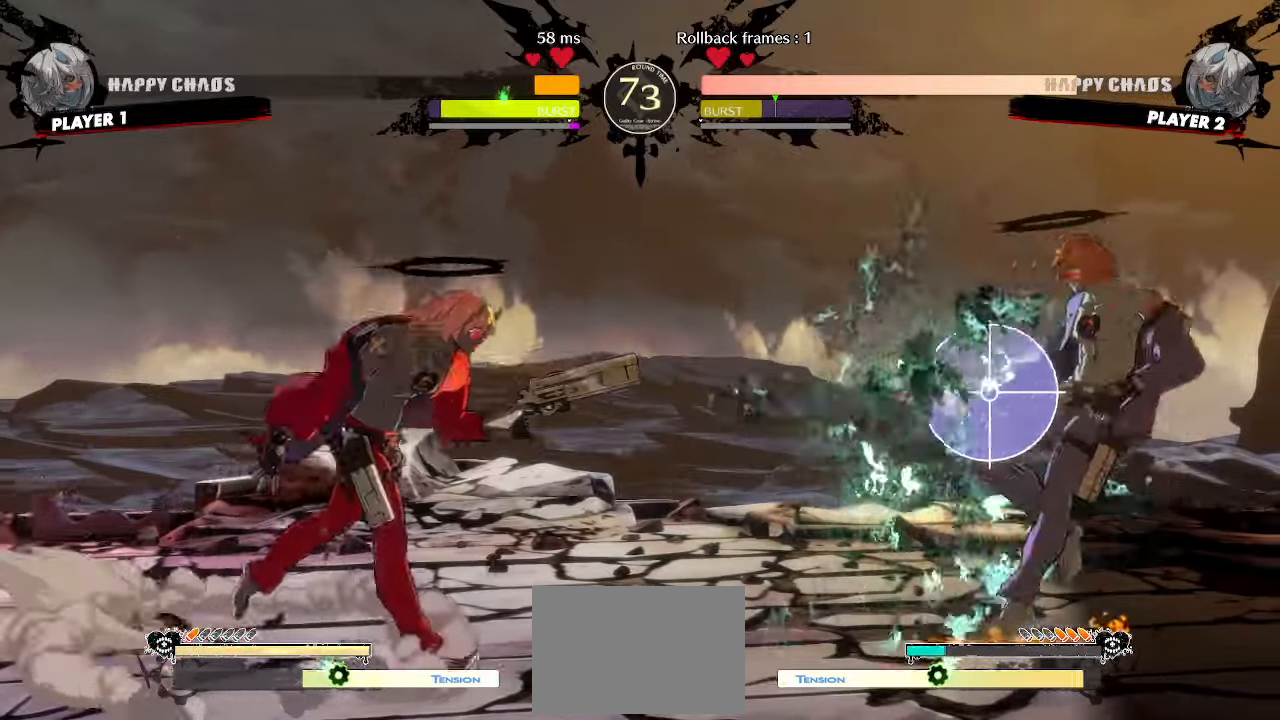
{"dt_ms": 500, "buttons": [], "events": [[383, "HS", "down"], [433, "HS", "up"]]}
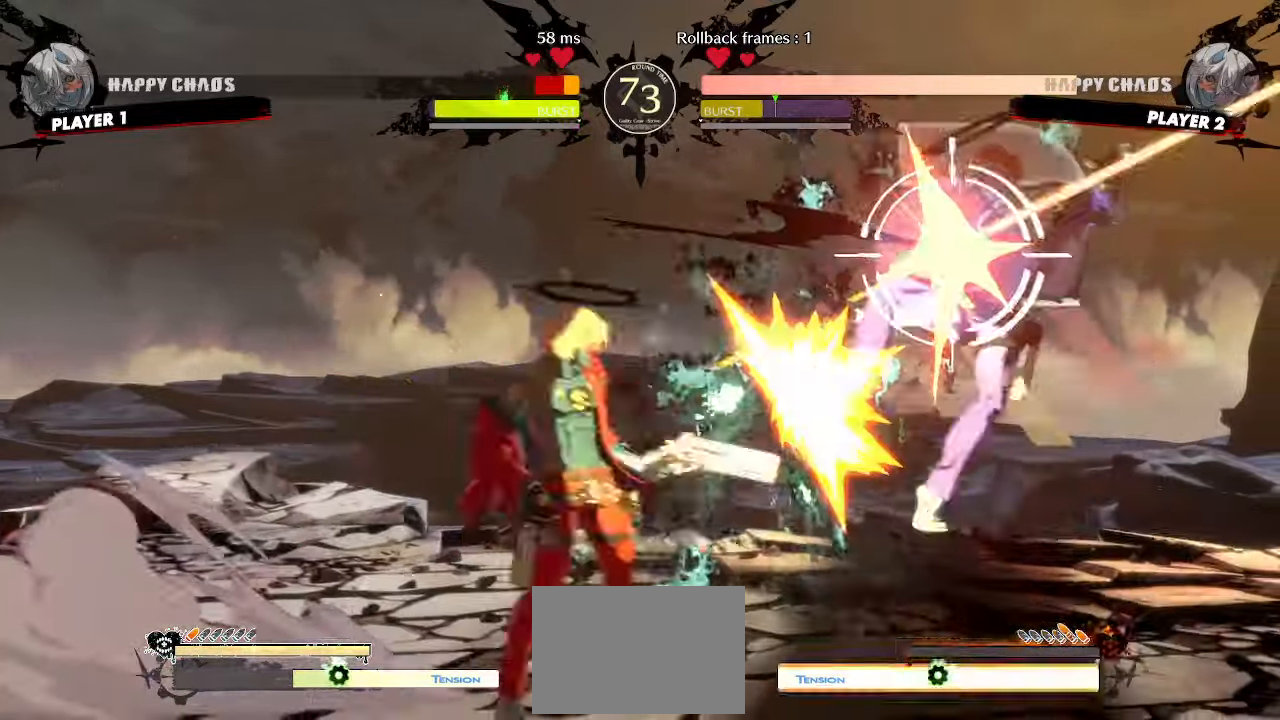
{"dt_ms": 1000, "buttons": ["DPAD_DOWN"]}
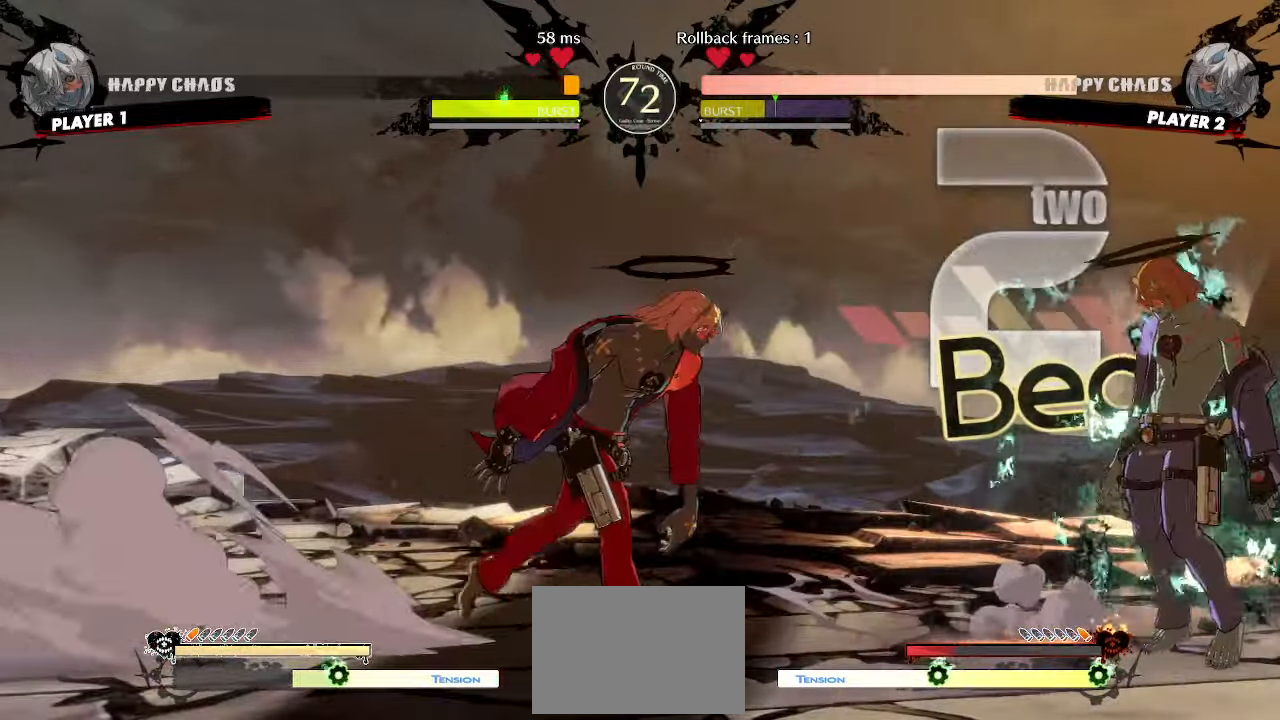
{"dt_ms": 500, "buttons": []}
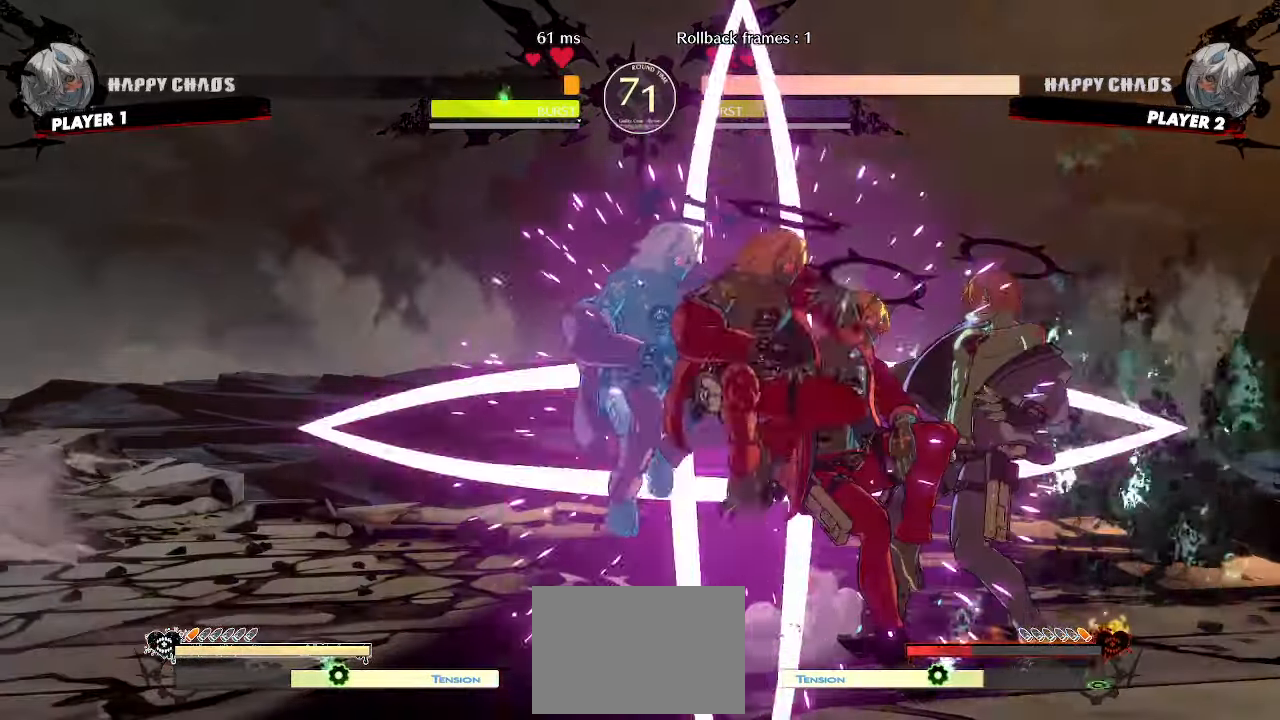
{"dt_ms": 500, "buttons": [], "events": []}
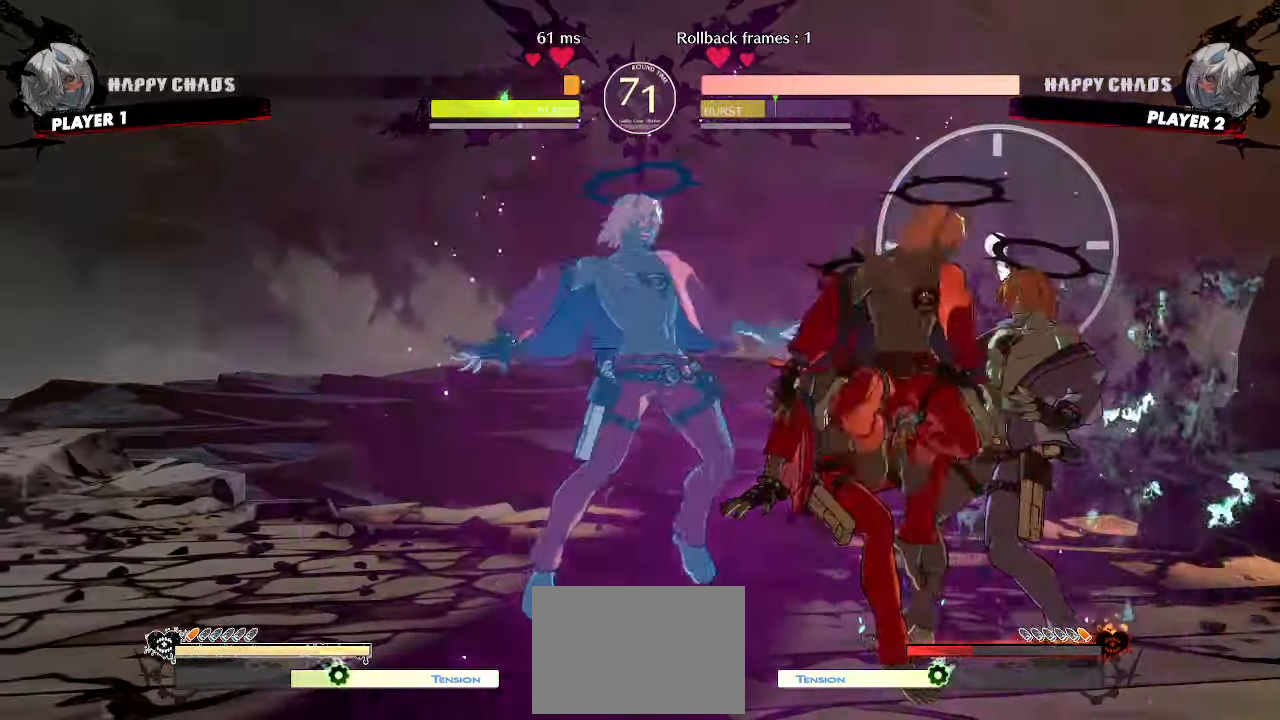
{"dt_ms": 500, "buttons": ["S"]}
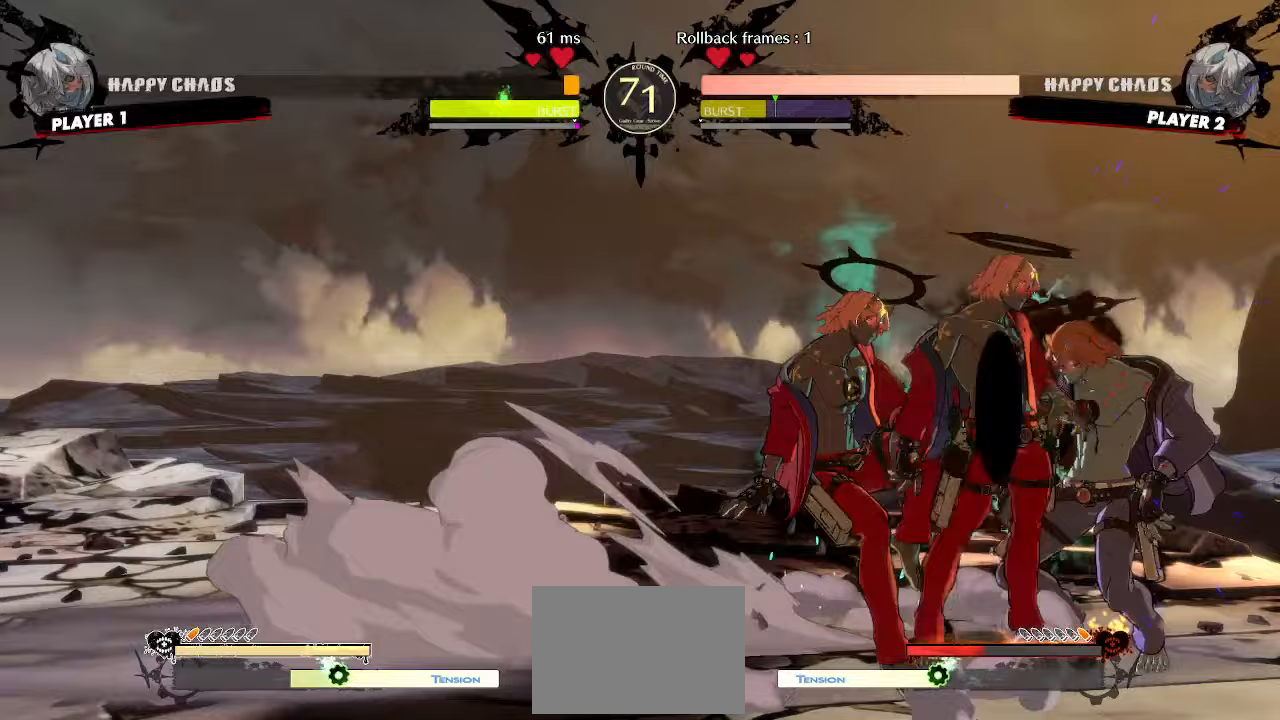
{"dt_ms": 500, "buttons": [], "events": [[33, "S", "up"], [267, "DPAD_RIGHT", "down"], [267, "DPAD_UP", "down"], [367, "DPAD_RIGHT", "up"], [367, "DPAD_UP", "up"]]}
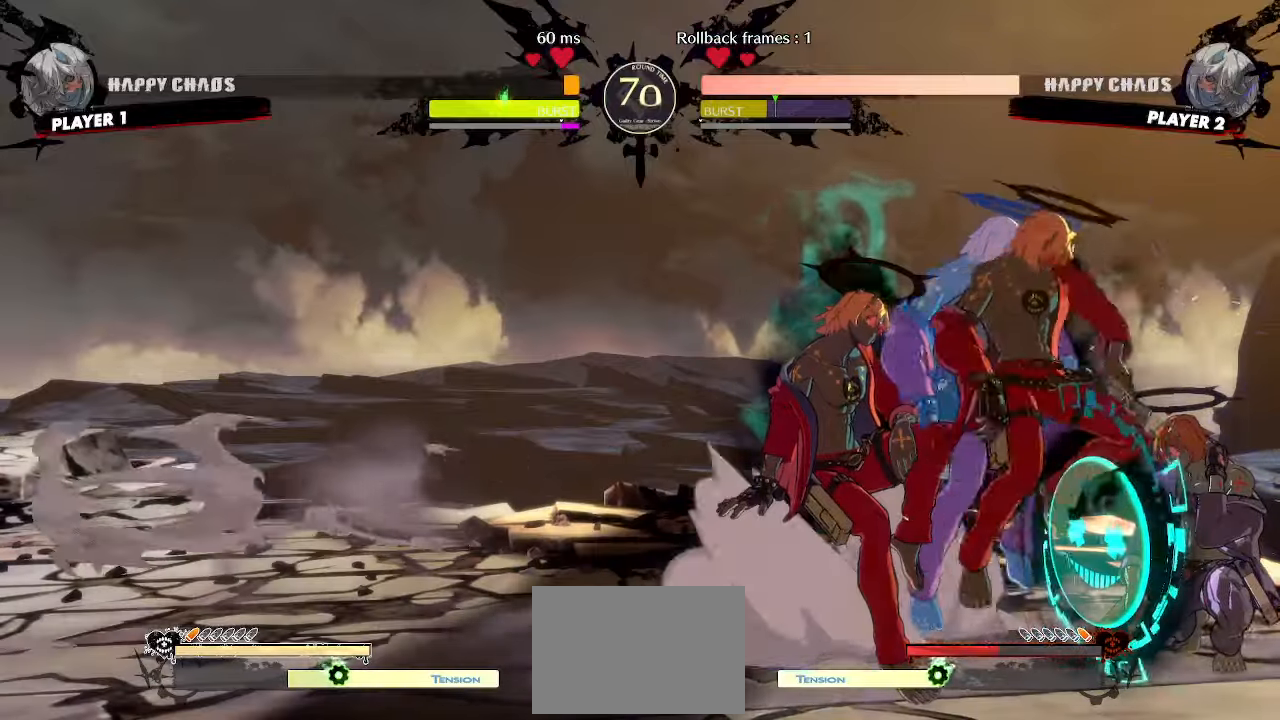
{"dt_ms": 500, "buttons": [], "events": []}